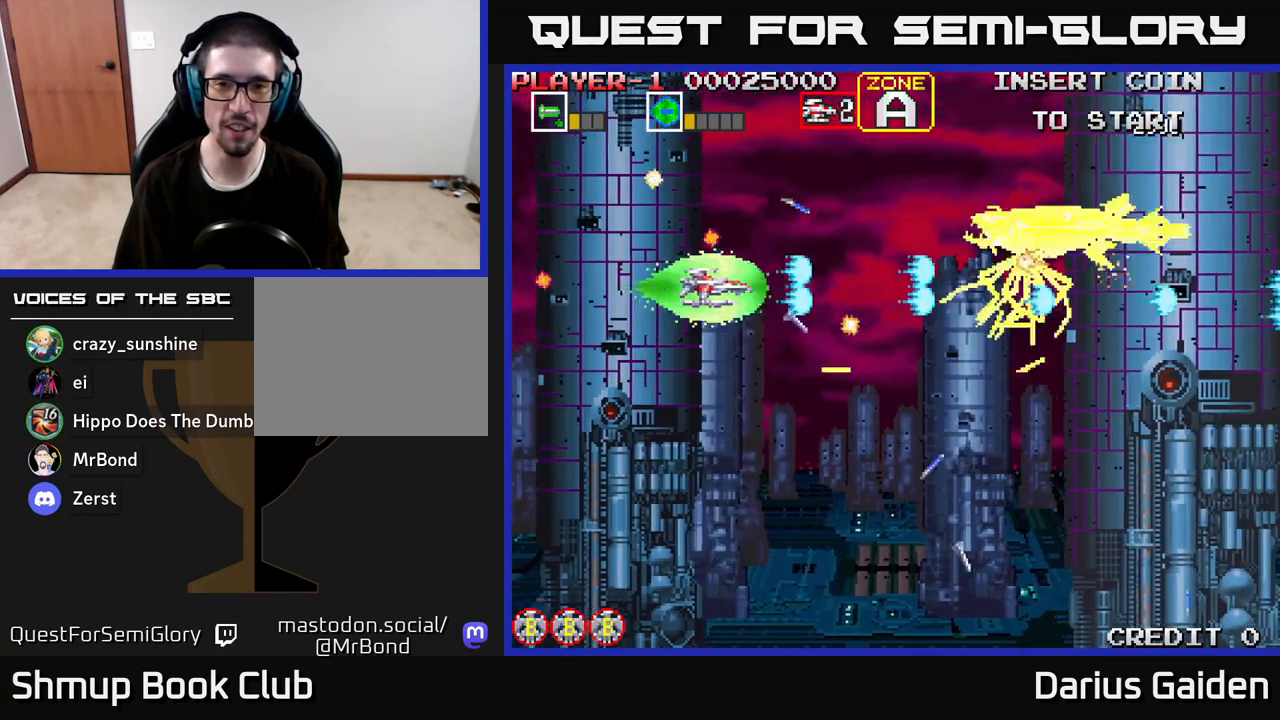
Gameplay with a controller (Xbox layout); each line is a JSON object with the inputs held at the frame after it. "events" lists button and stick changes between this image and that frame as [ms after this image, input, new state], when the widget could be followed in between.
{"buttons": ["R2"], "left_stick": "center", "right_stick": "center", "events": [[183, "DPAD_UP", "down"], [283, "DPAD_RIGHT", "down"], [283, "DPAD_UP", "up"], [483, "DPAD_RIGHT", "up"]]}
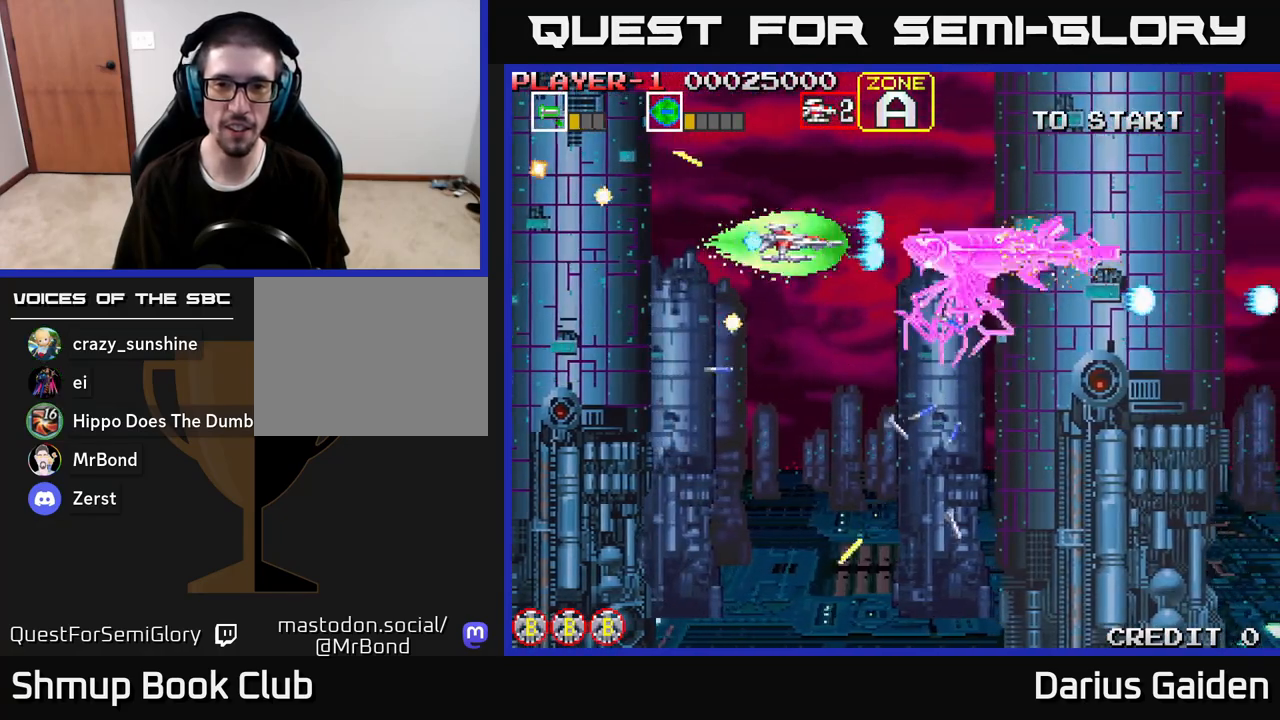
{"buttons": ["R2", "DPAD_LEFT"], "left_stick": "center", "right_stick": "center", "events": [[117, "DPAD_DOWN", "down"], [183, "DPAD_LEFT", "down"], [233, "DPAD_DOWN", "up"], [317, "DPAD_LEFT", "up"], [467, "DPAD_LEFT", "down"]]}
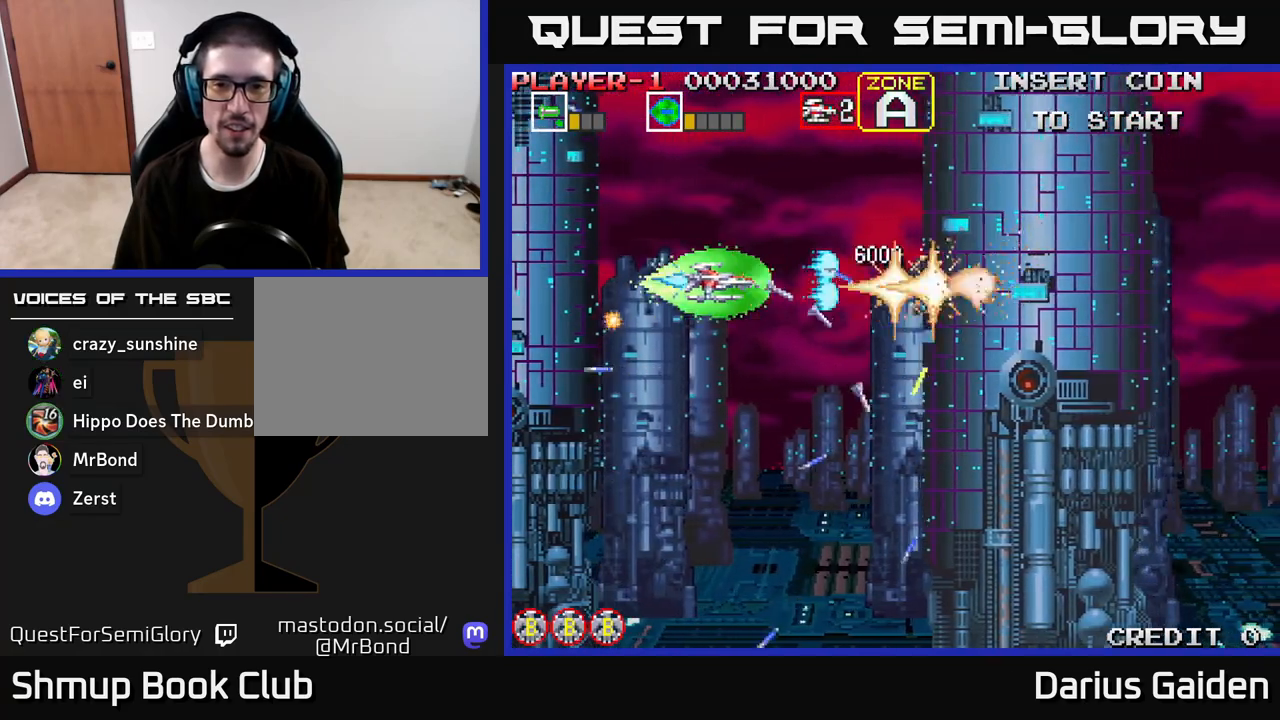
{"buttons": ["DPAD_DOWN", "DPAD_RIGHT"], "left_stick": "center", "right_stick": "center", "events": [[50, "DPAD_DOWN", "down"], [100, "DPAD_LEFT", "up"], [183, "DPAD_DOWN", "up"], [267, "DPAD_LEFT", "down"], [333, "DPAD_DOWN", "down"], [333, "DPAD_LEFT", "up"], [400, "R2", "up"], [433, "DPAD_RIGHT", "down"]]}
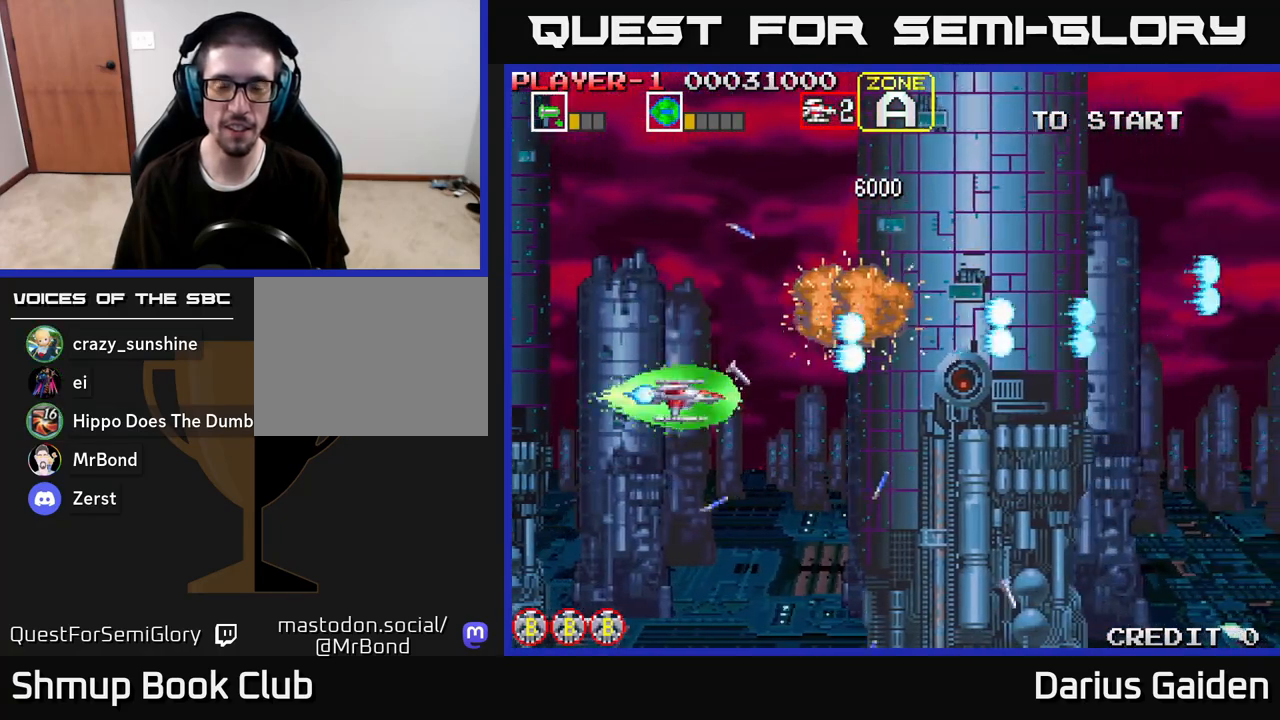
{"buttons": [], "left_stick": "center", "right_stick": "center", "events": [[83, "DPAD_DOWN", "up"], [117, "DPAD_RIGHT", "up"]]}
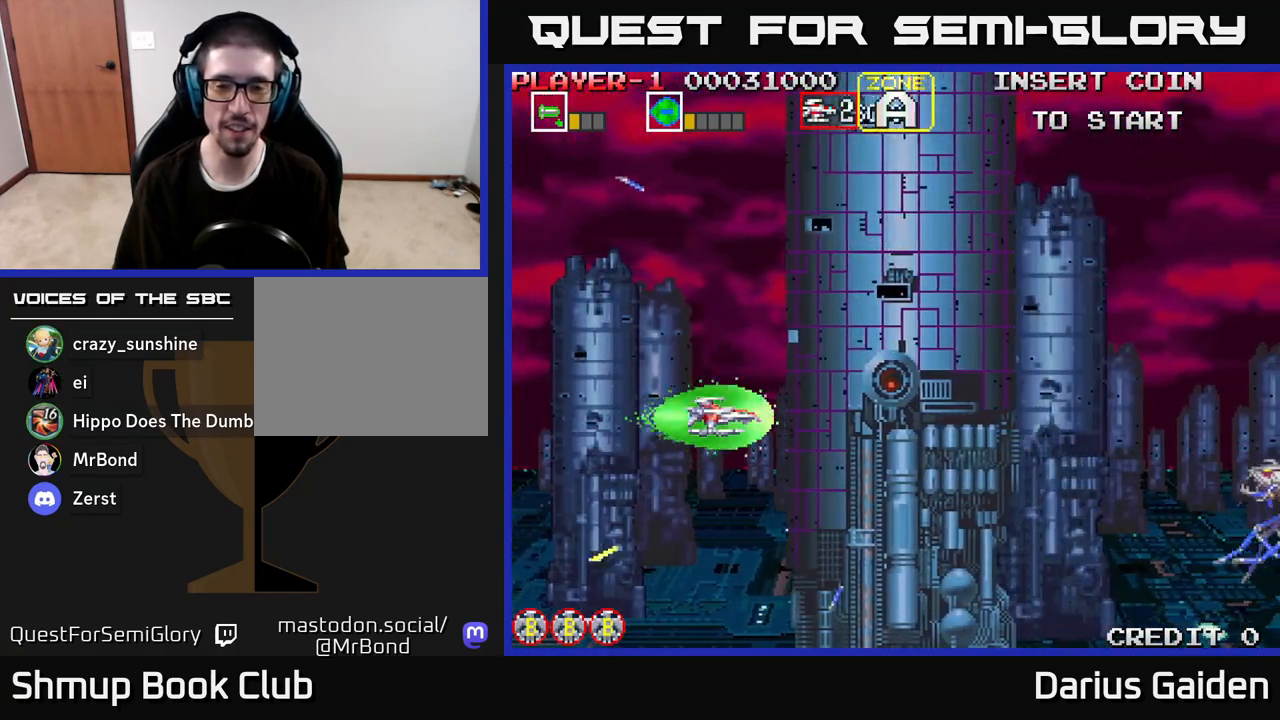
{"buttons": ["R2", "DPAD_RIGHT"], "left_stick": "center", "right_stick": "center", "events": [[183, "DPAD_DOWN", "down"], [200, "R2", "down"], [267, "DPAD_RIGHT", "down"], [433, "DPAD_DOWN", "up"]]}
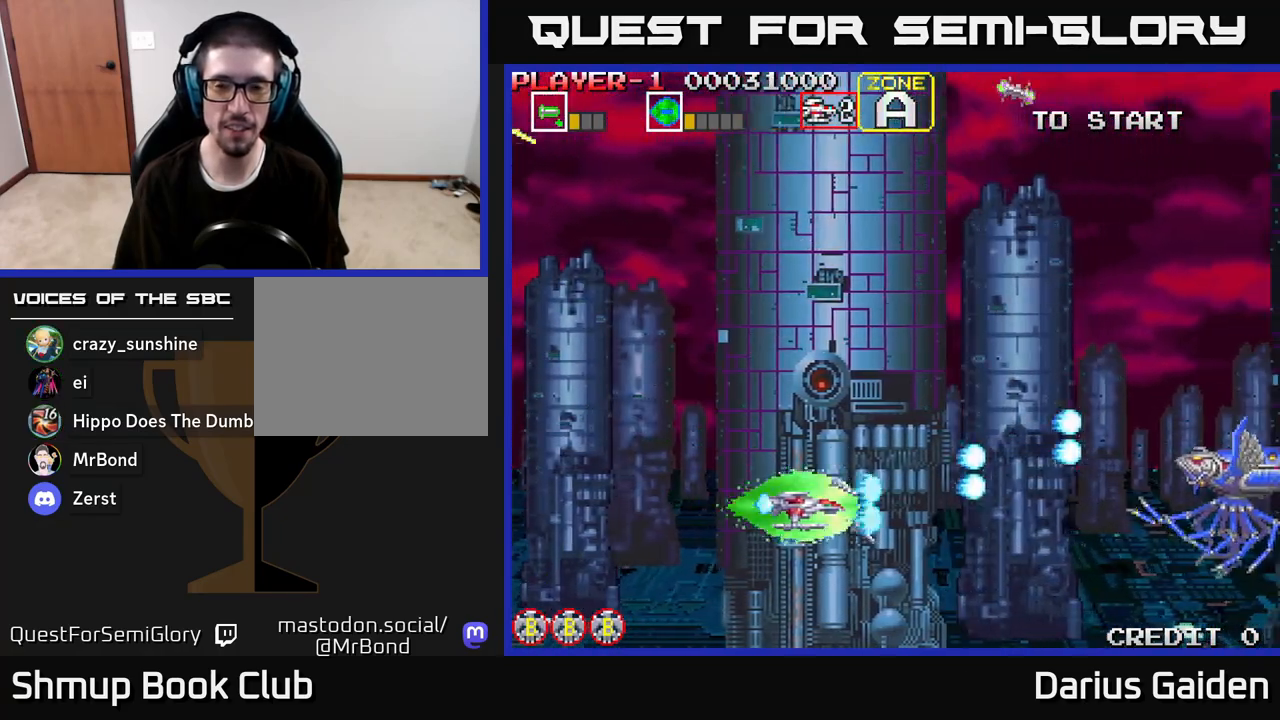
{"buttons": ["R2", "DPAD_LEFT"], "left_stick": "center", "right_stick": "center", "events": [[133, "DPAD_RIGHT", "up"], [217, "DPAD_UP", "down"], [433, "DPAD_LEFT", "down"], [450, "DPAD_UP", "up"]]}
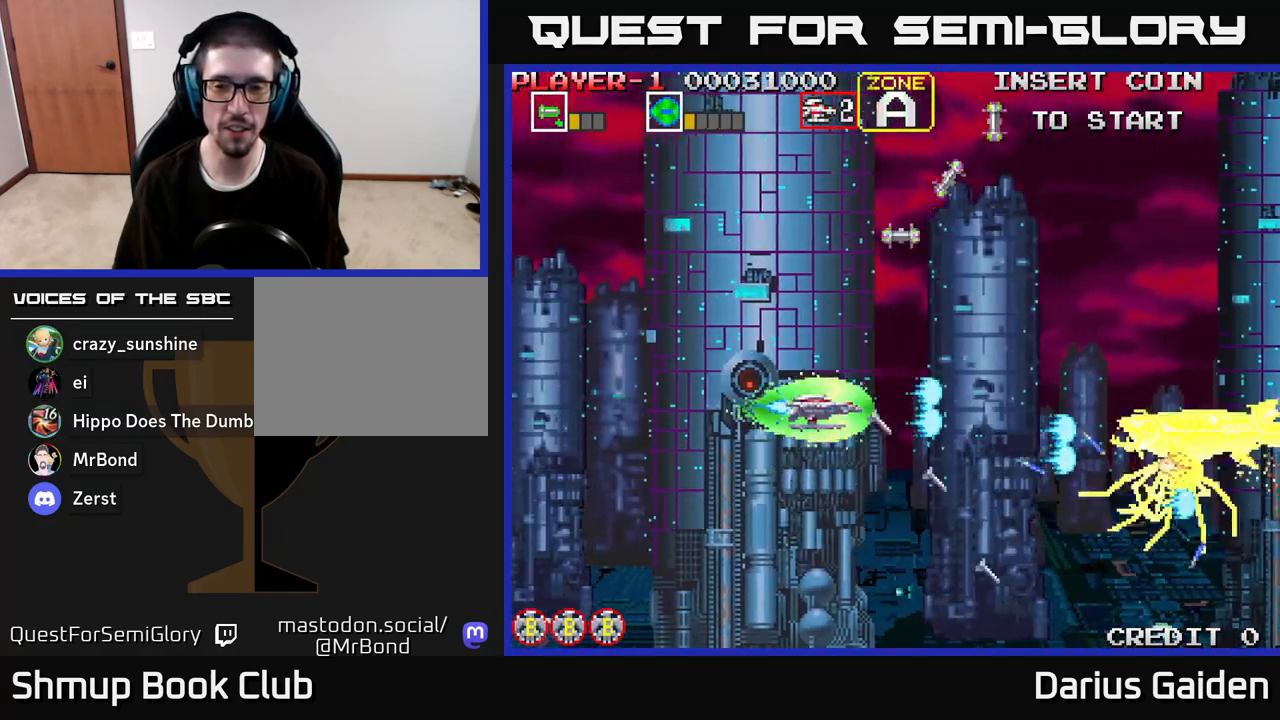
{"buttons": ["R2", "DPAD_UP"], "left_stick": "center", "right_stick": "center", "events": [[217, "DPAD_UP", "down"], [467, "DPAD_LEFT", "up"]]}
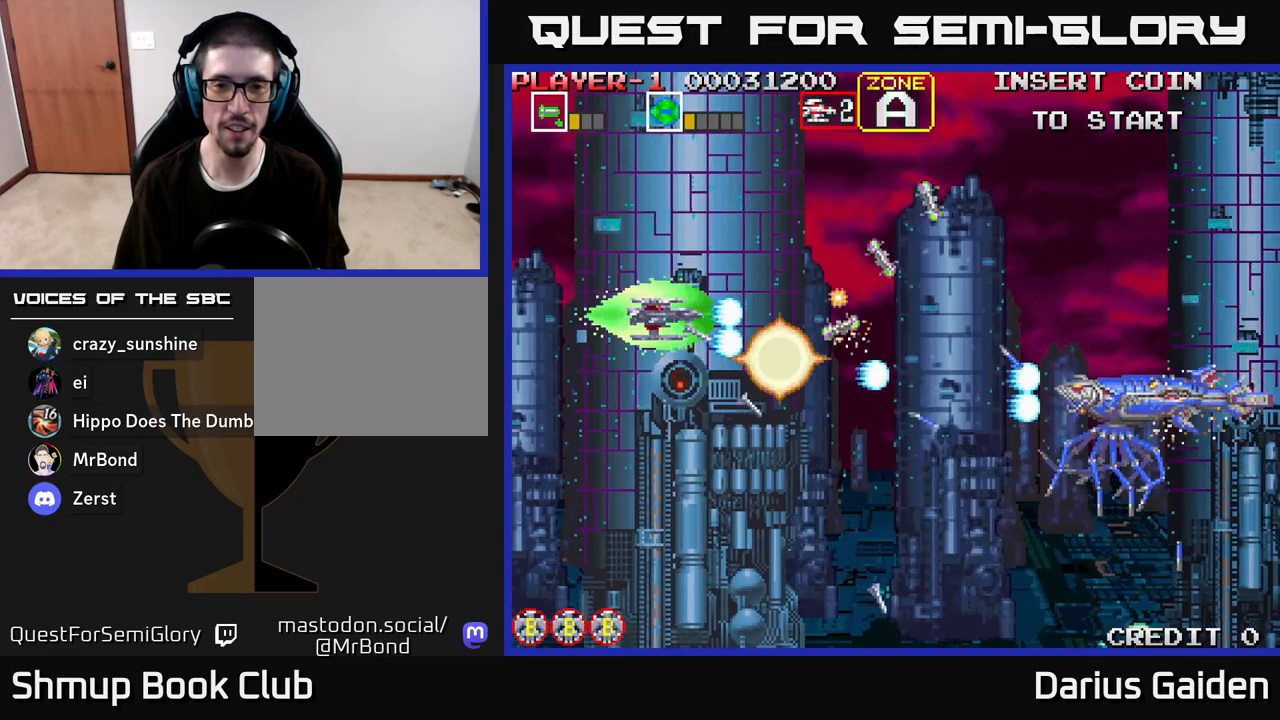
{"buttons": ["R2", "DPAD_DOWN", "DPAD_RIGHT"], "left_stick": "center", "right_stick": "center", "events": [[50, "DPAD_UP", "up"], [83, "DPAD_DOWN", "down"], [233, "DPAD_LEFT", "down"], [400, "DPAD_LEFT", "up"], [467, "DPAD_RIGHT", "down"]]}
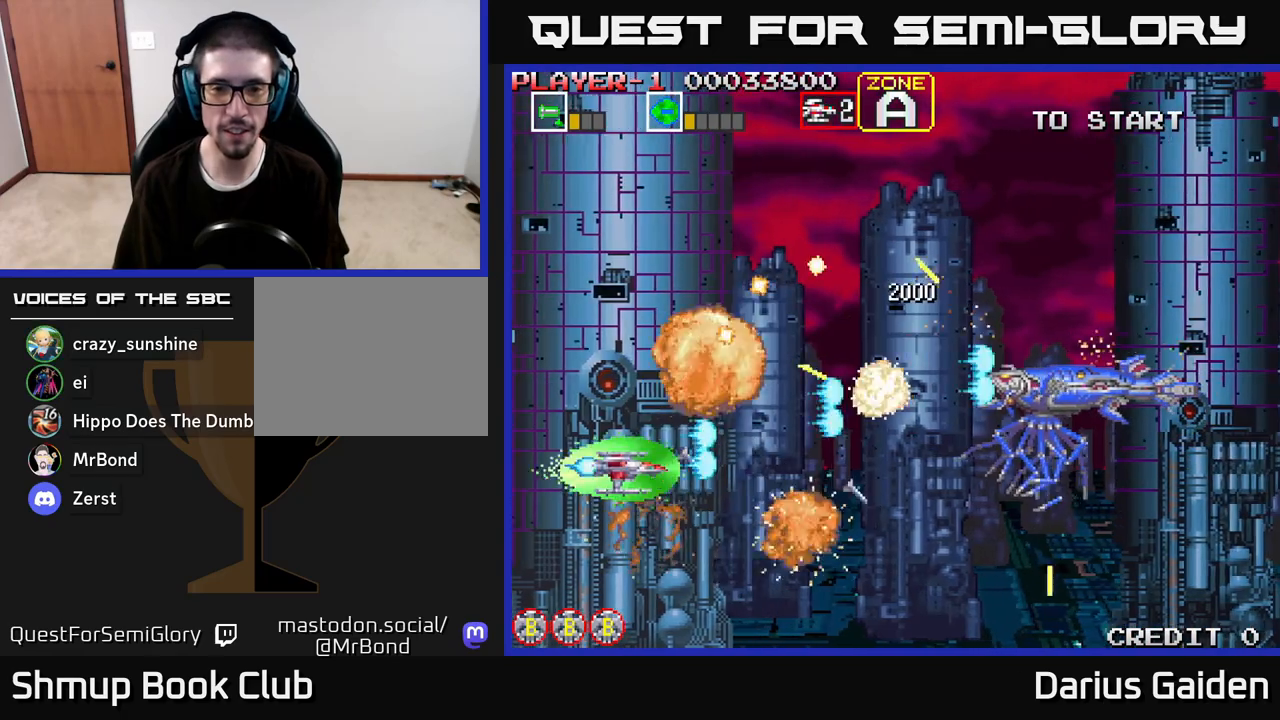
{"buttons": ["R2", "DPAD_RIGHT"], "left_stick": "center", "right_stick": "center", "events": [[100, "DPAD_DOWN", "up"], [133, "R2", "up"], [267, "DPAD_RIGHT", "up"], [283, "DPAD_UP", "down"], [367, "R2", "down"], [417, "DPAD_RIGHT", "down"], [433, "DPAD_UP", "up"]]}
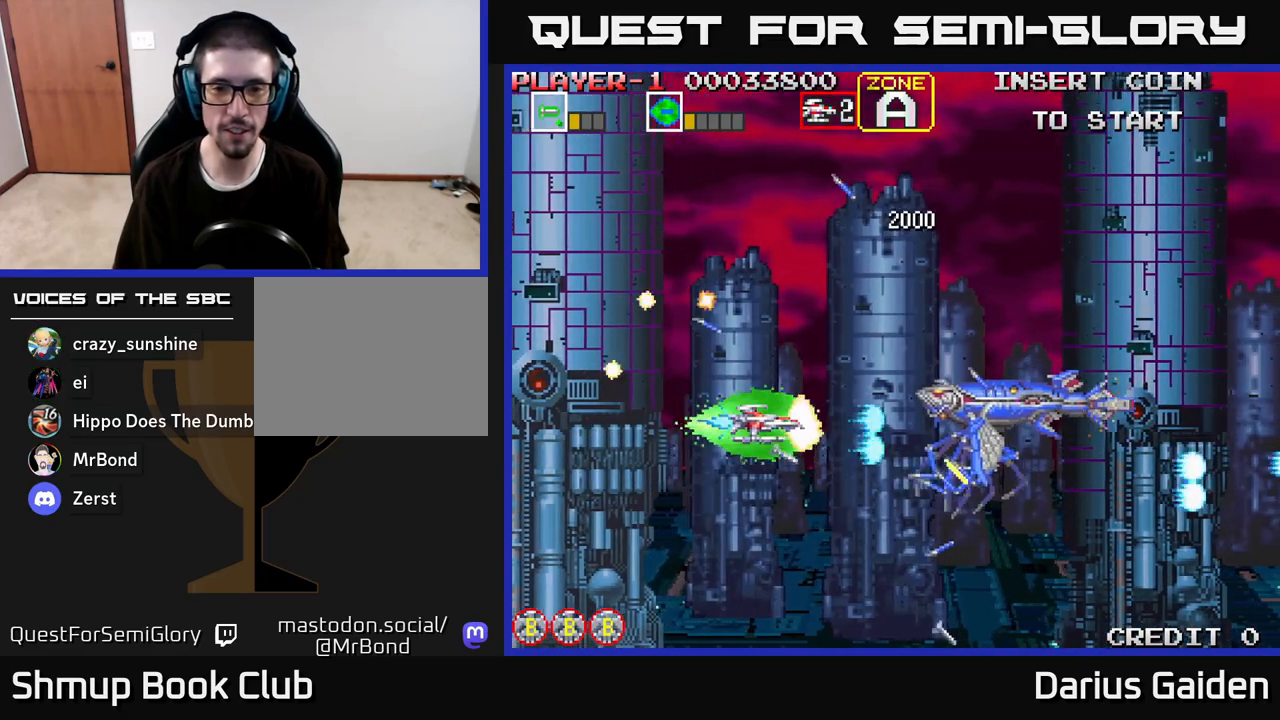
{"buttons": [], "left_stick": "center", "right_stick": "center", "events": [[17, "DPAD_RIGHT", "up"], [200, "DPAD_LEFT", "down"], [300, "R2", "up"], [333, "DPAD_LEFT", "up"], [400, "DPAD_DOWN", "down"], [500, "DPAD_DOWN", "up"]]}
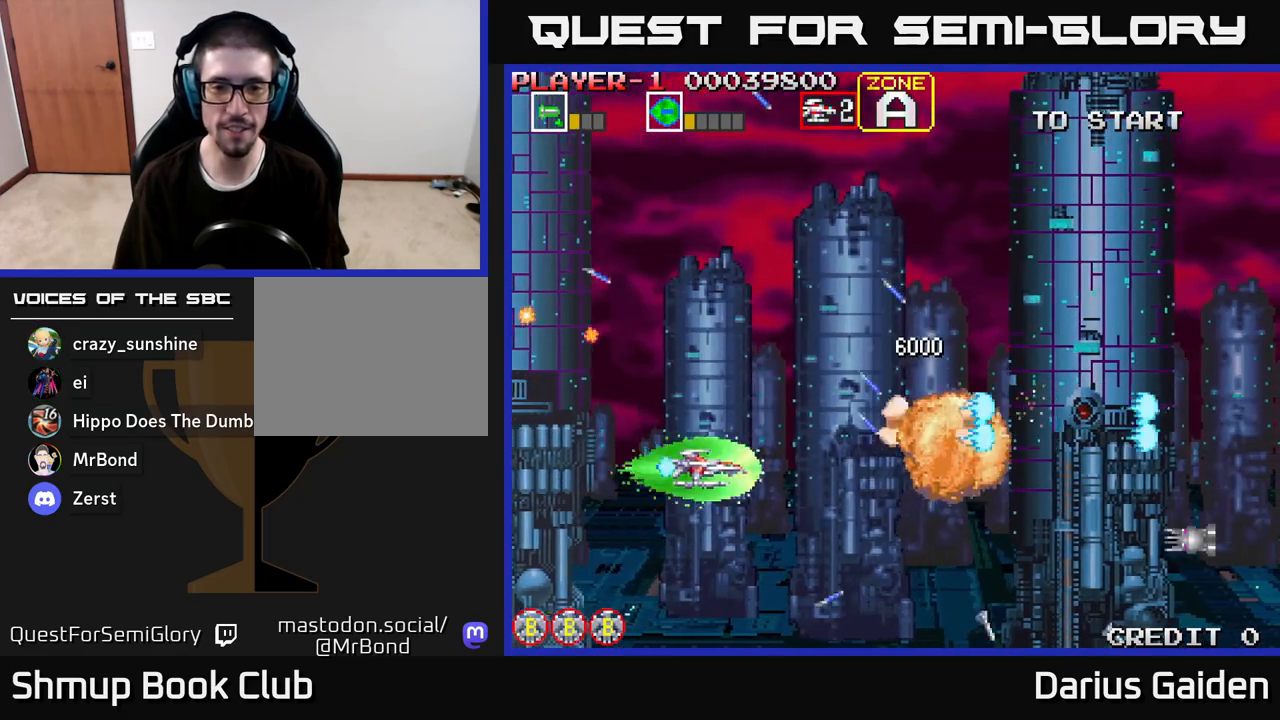
{"buttons": ["R2", "DPAD_RIGHT"], "left_stick": "center", "right_stick": "center", "events": [[133, "R2", "down"], [150, "DPAD_DOWN", "down"], [200, "DPAD_RIGHT", "down"], [400, "DPAD_DOWN", "up"]]}
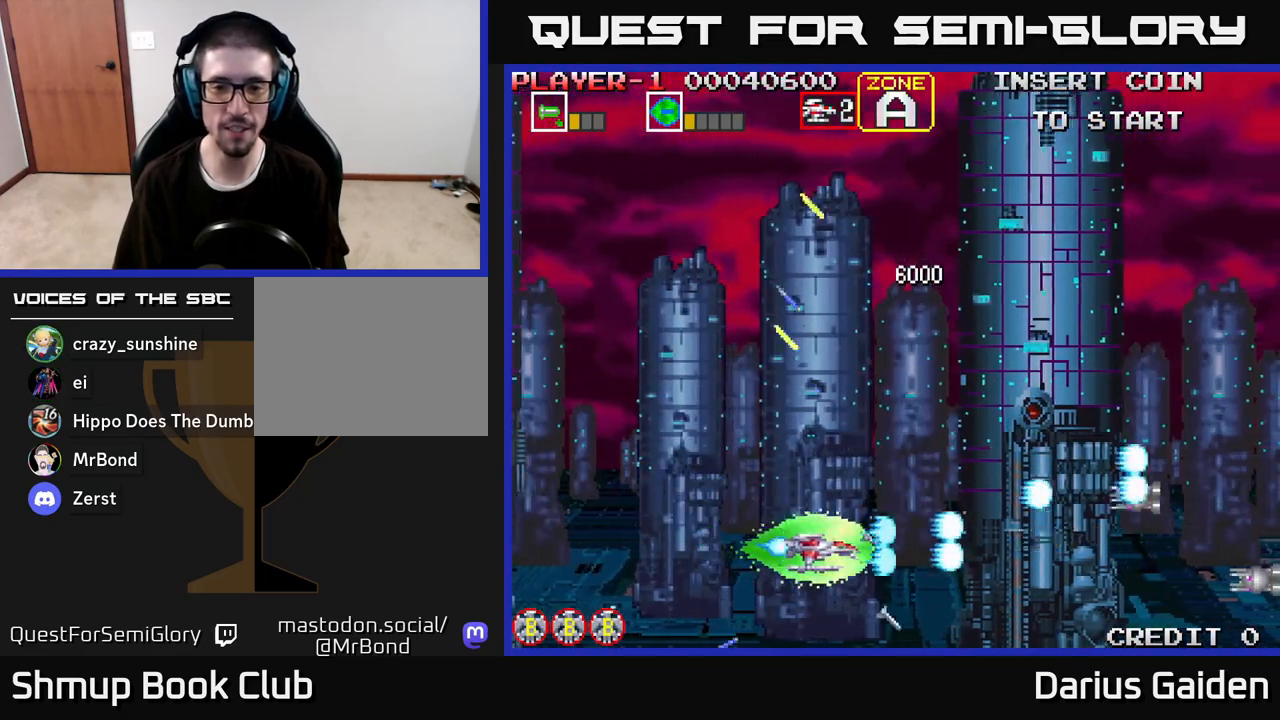
{"buttons": ["R2", "DPAD_DOWN"], "left_stick": "center", "right_stick": "center", "events": [[50, "DPAD_RIGHT", "up"], [50, "DPAD_UP", "down"], [267, "DPAD_UP", "up"], [317, "DPAD_DOWN", "down"]]}
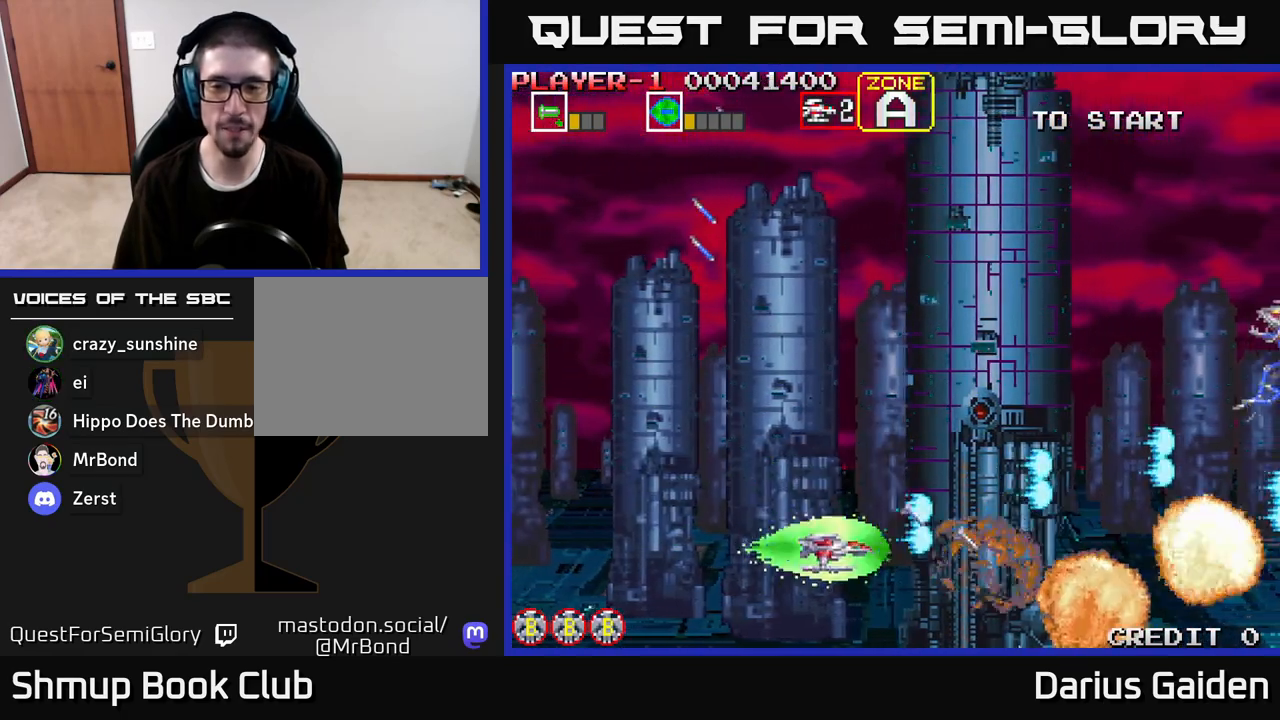
{"buttons": ["R2", "DPAD_UP", "DPAD_RIGHT"], "left_stick": "center", "right_stick": "center", "events": [[133, "DPAD_DOWN", "up"], [133, "R2", "up"], [167, "DPAD_UP", "down"], [433, "R2", "down"], [483, "DPAD_RIGHT", "down"]]}
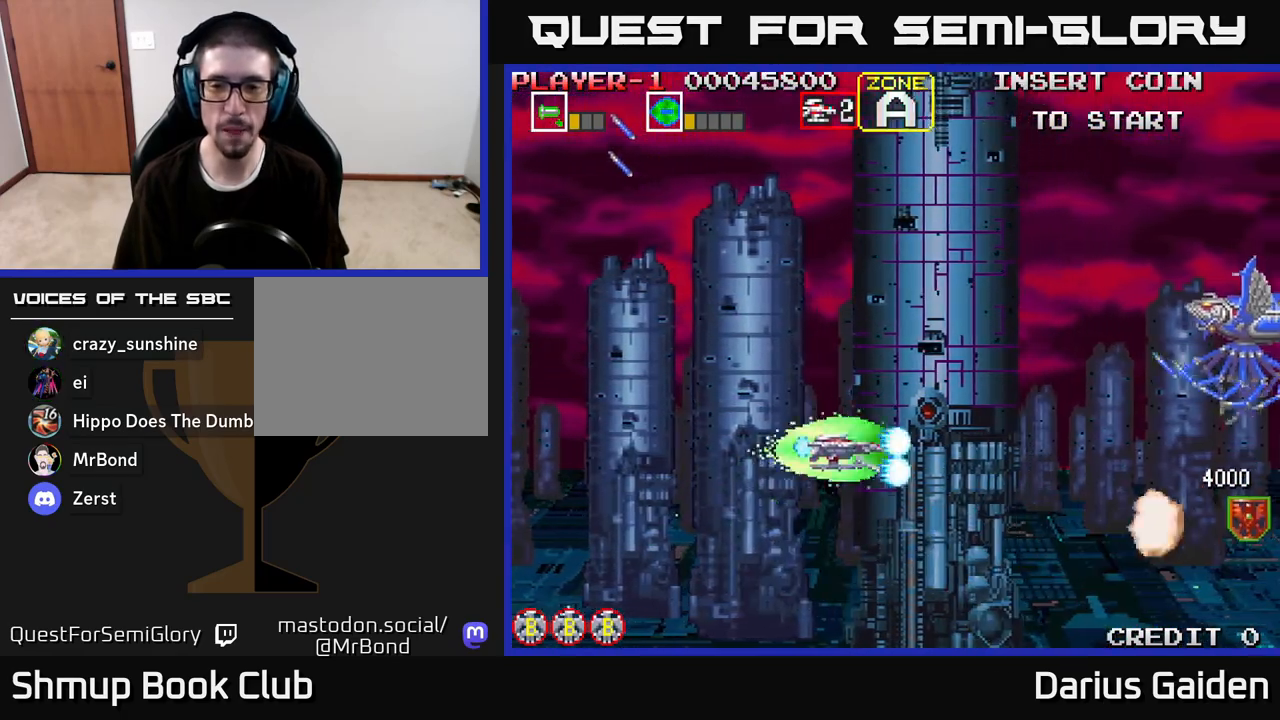
{"buttons": ["R2"], "left_stick": "center", "right_stick": "center", "events": [[83, "DPAD_RIGHT", "up"], [367, "DPAD_UP", "up"]]}
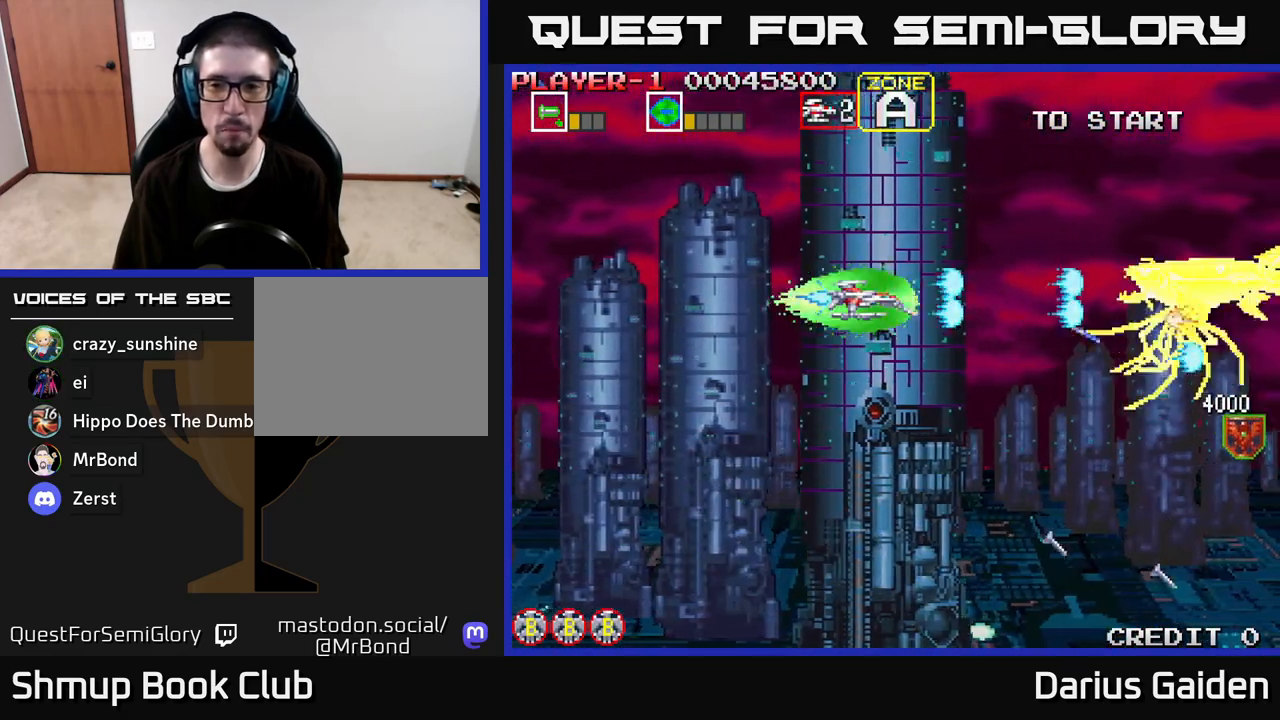
{"buttons": ["R2"], "left_stick": "center", "right_stick": "center", "events": [[217, "DPAD_UP", "down"], [250, "DPAD_LEFT", "down"], [283, "DPAD_UP", "up"], [400, "DPAD_LEFT", "up"]]}
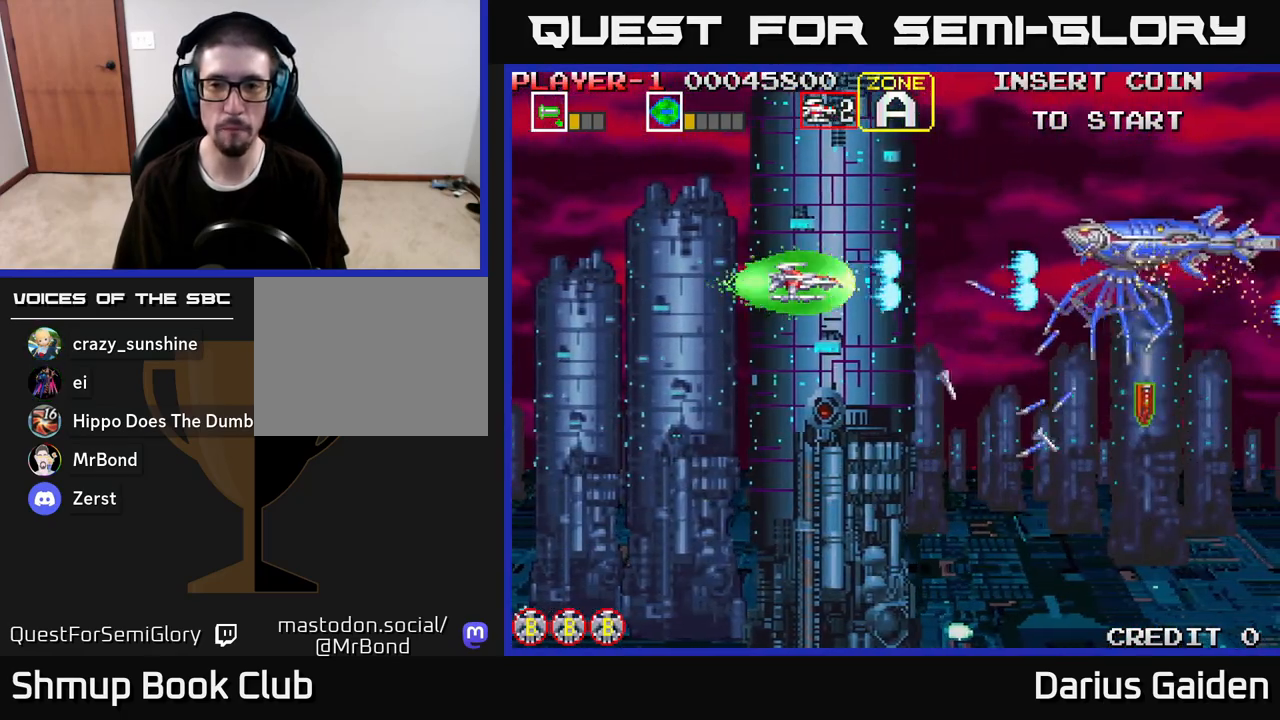
{"buttons": ["R2"], "left_stick": "center", "right_stick": "center", "events": [[67, "DPAD_UP", "down"], [100, "DPAD_LEFT", "down"], [133, "DPAD_UP", "up"], [200, "DPAD_LEFT", "up"]]}
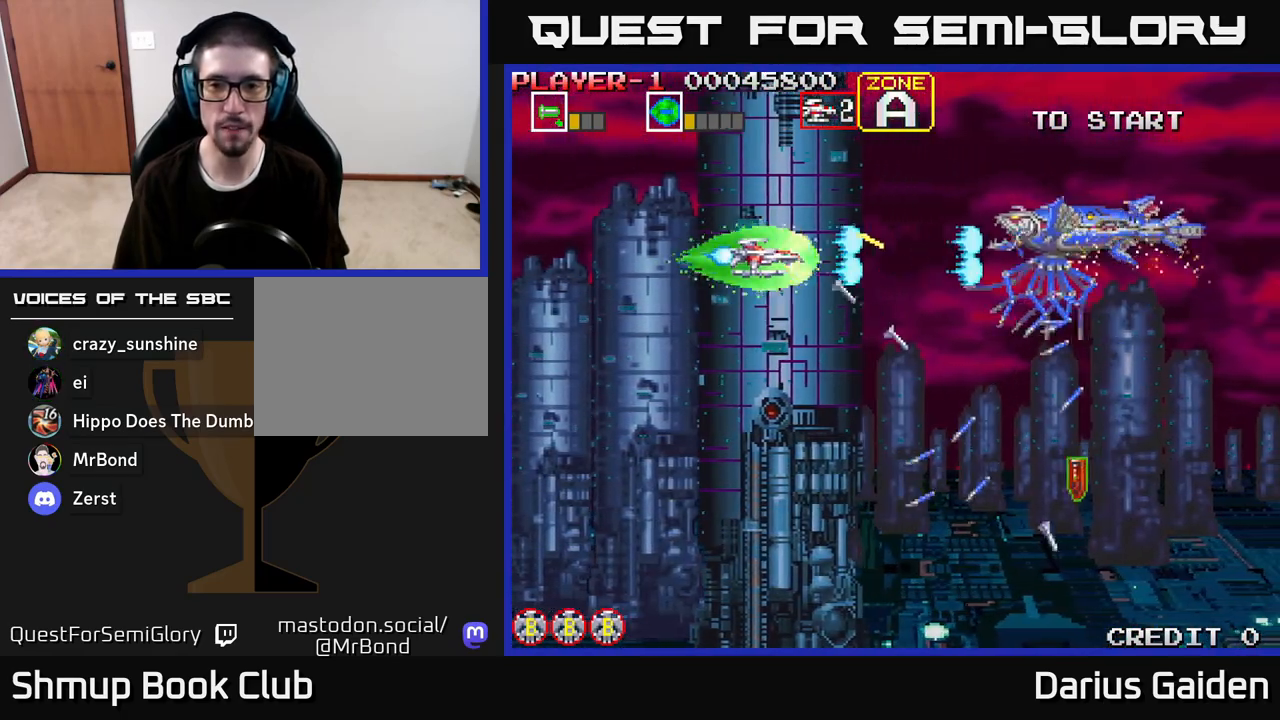
{"buttons": ["R2"], "left_stick": "center", "right_stick": "center", "events": [[233, "DPAD_DOWN", "down"], [333, "DPAD_DOWN", "up"]]}
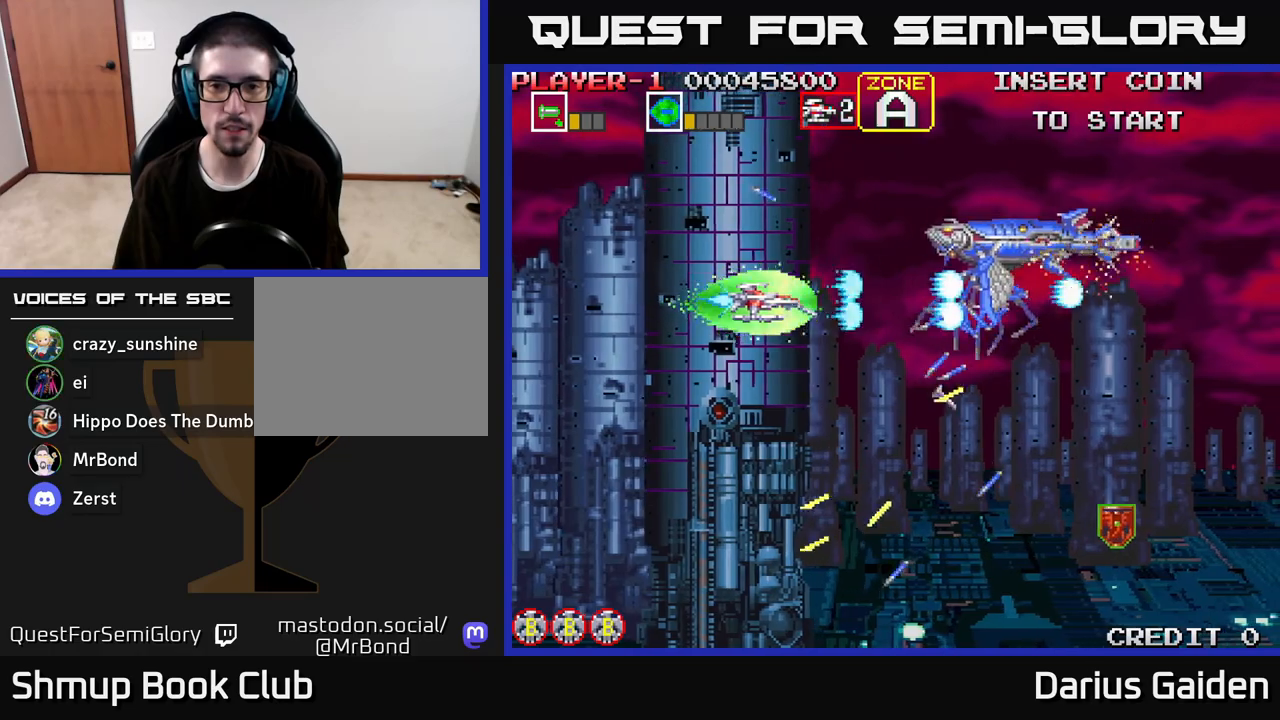
{"buttons": ["R2"], "left_stick": "center", "right_stick": "center", "events": [[33, "DPAD_LEFT", "down"], [117, "DPAD_LEFT", "up"], [383, "DPAD_LEFT", "down"], [500, "DPAD_LEFT", "up"]]}
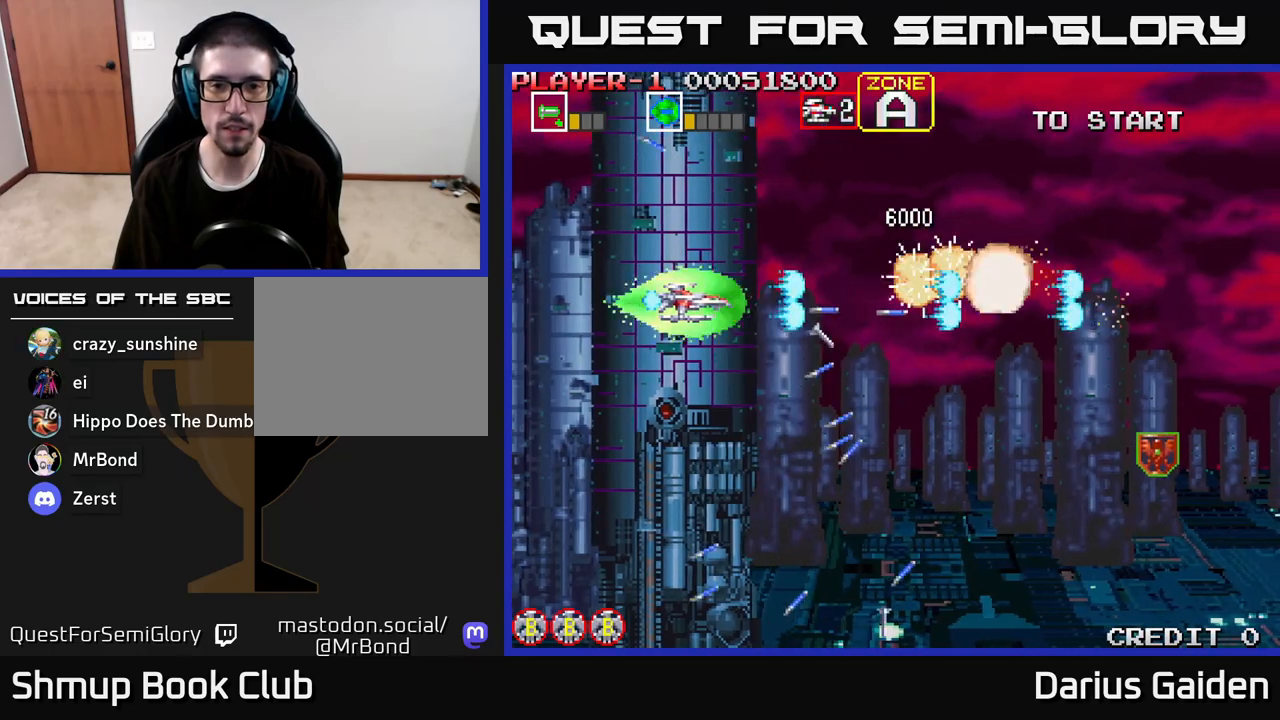
{"buttons": ["DPAD_RIGHT"], "left_stick": "center", "right_stick": "center", "events": [[83, "R2", "up"], [150, "DPAD_DOWN", "down"], [317, "DPAD_DOWN", "up"], [333, "DPAD_RIGHT", "down"]]}
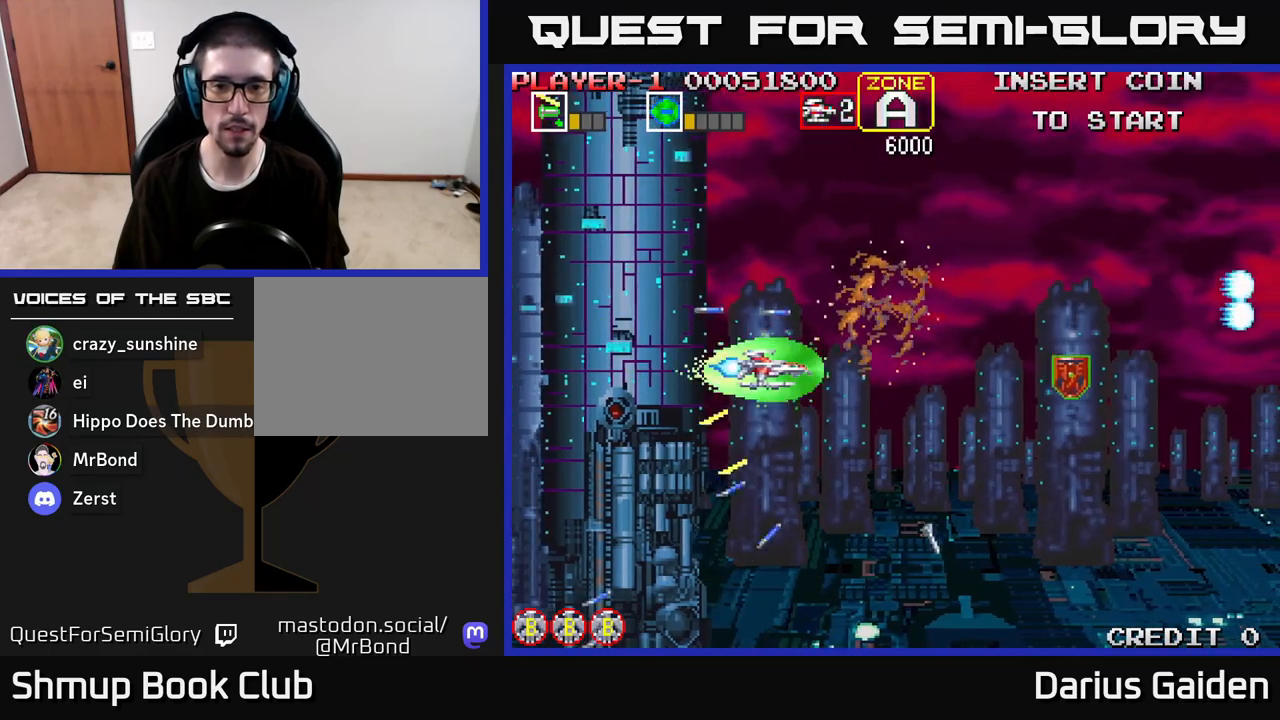
{"buttons": ["DPAD_DOWN", "DPAD_RIGHT"], "left_stick": "center", "right_stick": "center", "events": [[333, "DPAD_DOWN", "down"]]}
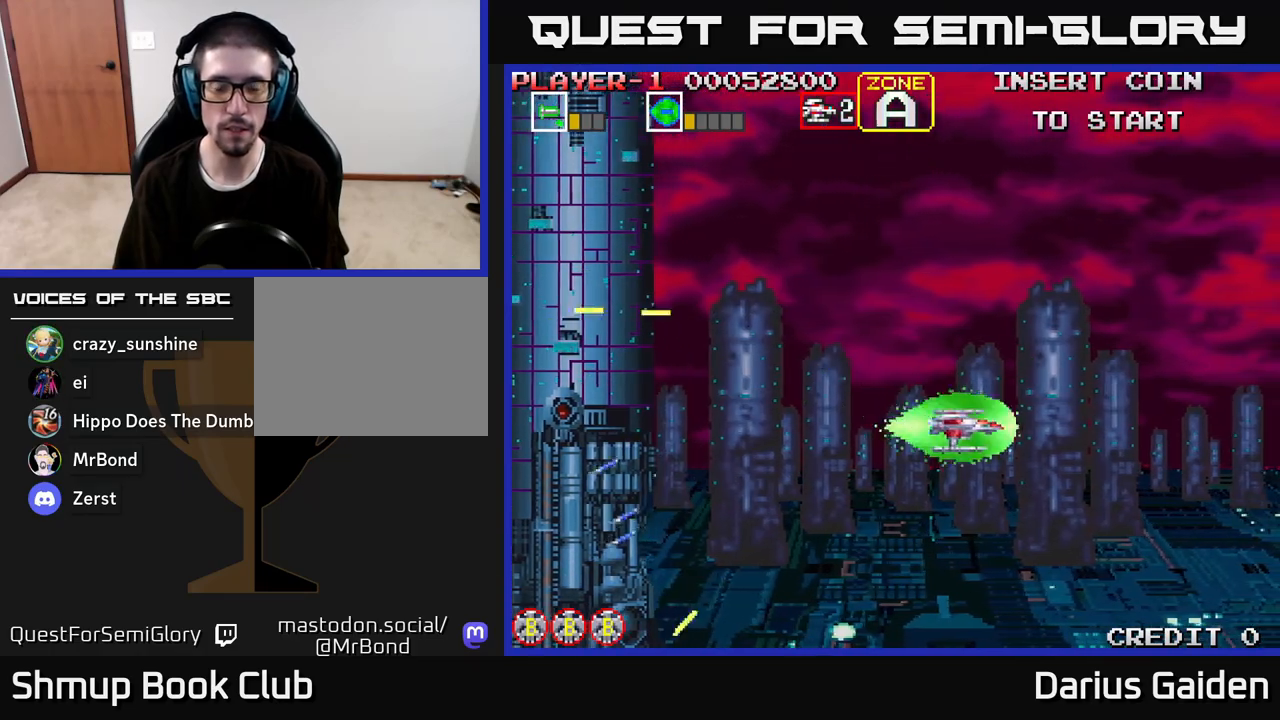
{"buttons": [], "left_stick": "center", "right_stick": "center", "events": [[17, "DPAD_RIGHT", "up"], [50, "DPAD_DOWN", "up"], [67, "DPAD_LEFT", "down"], [167, "DPAD_UP", "down"], [333, "DPAD_UP", "up"], [500, "DPAD_LEFT", "up"]]}
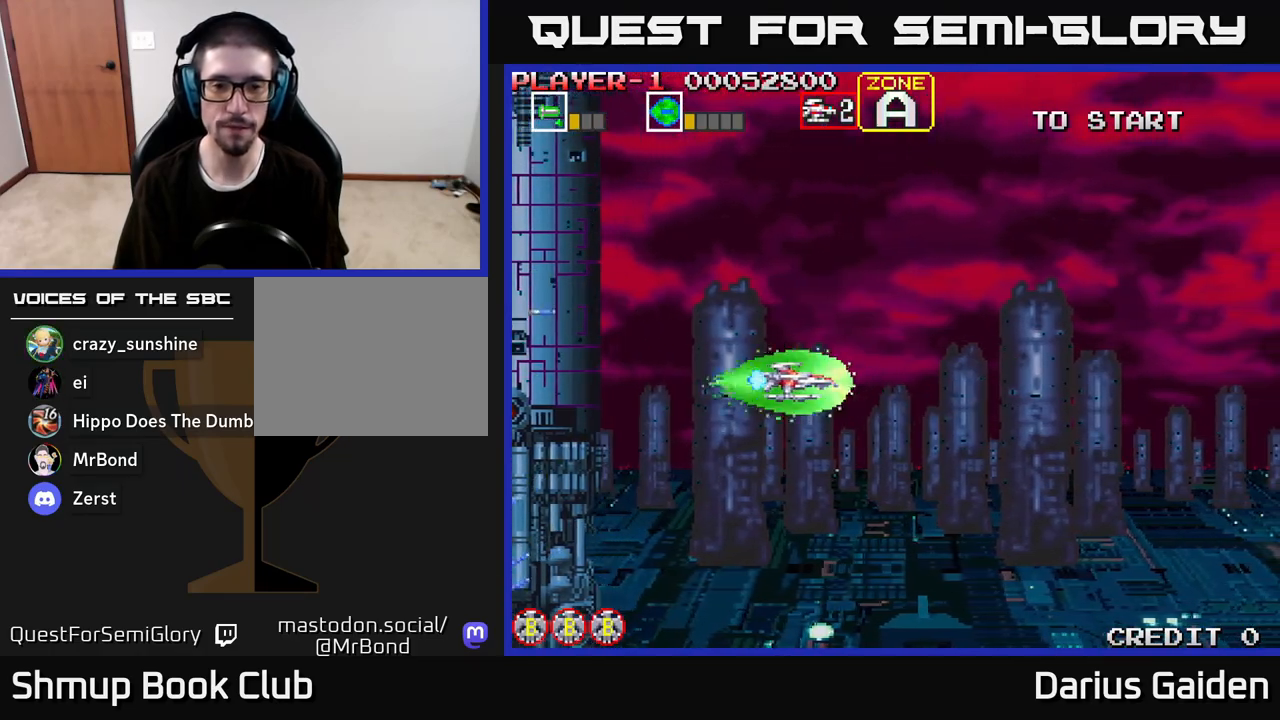
{"buttons": [], "left_stick": "center", "right_stick": "center", "events": []}
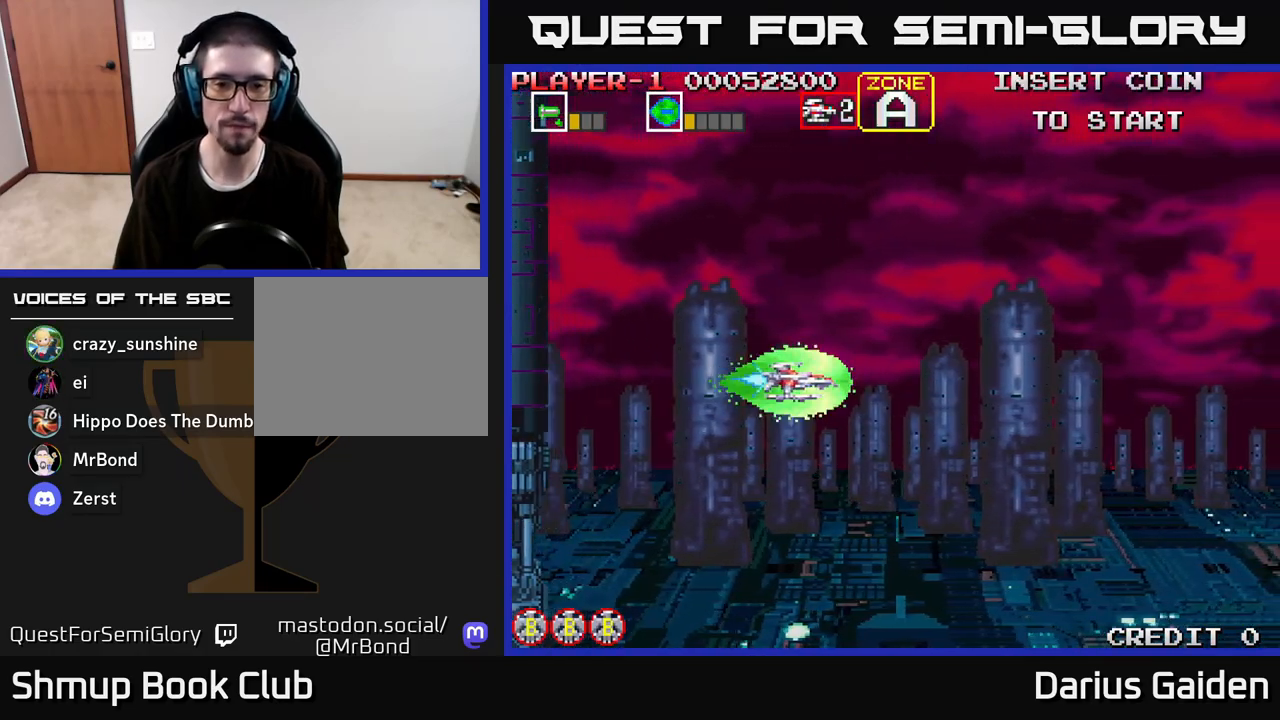
{"buttons": [], "left_stick": "center", "right_stick": "center", "events": []}
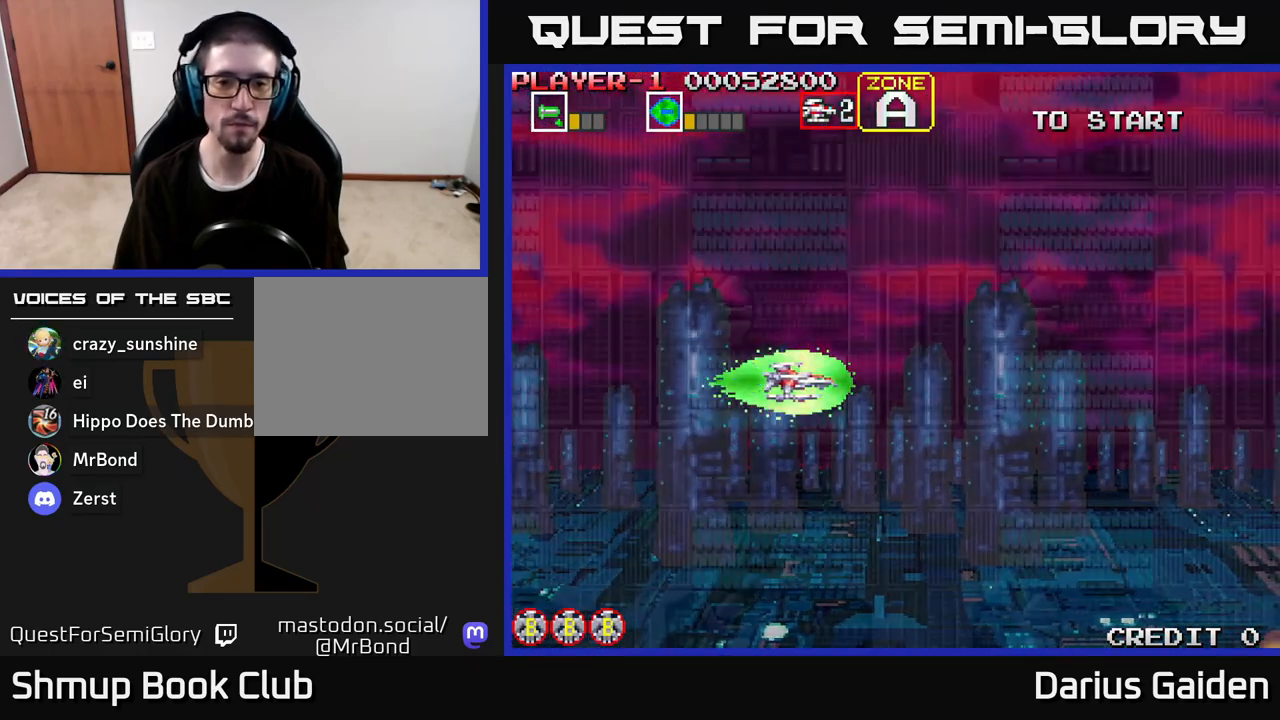
{"buttons": [], "left_stick": "center", "right_stick": "center", "events": []}
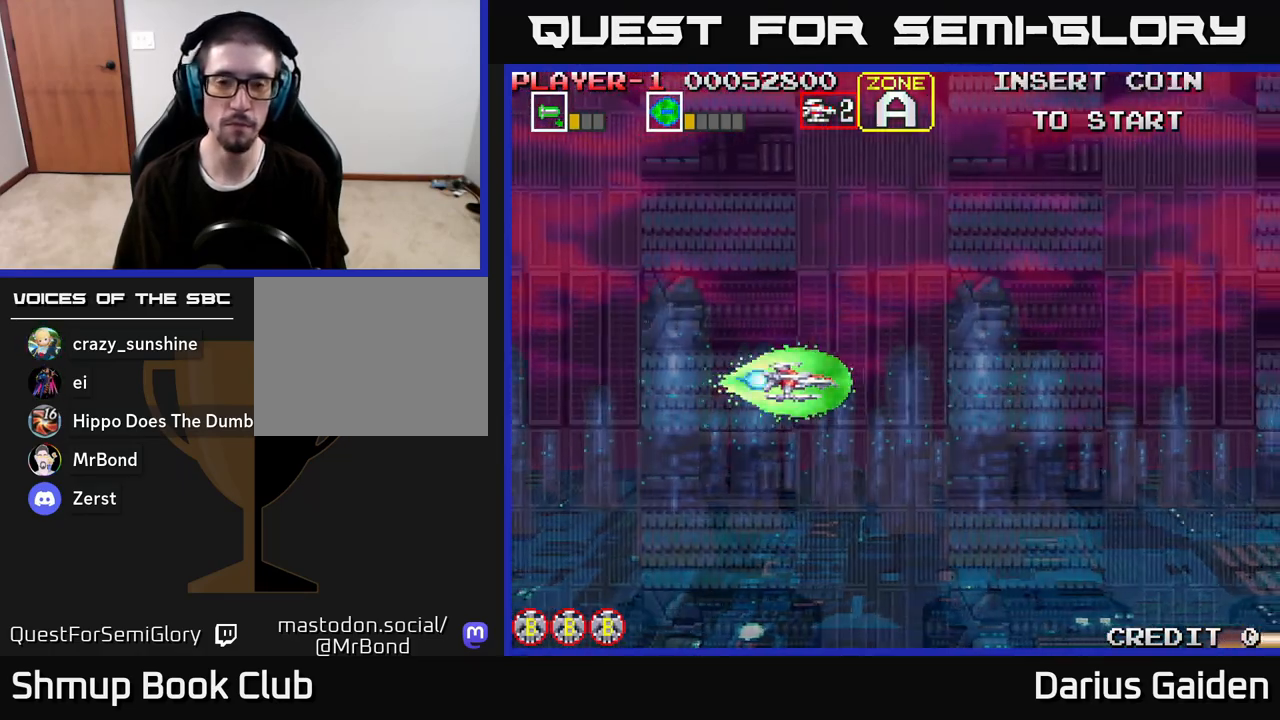
{"buttons": [], "left_stick": "center", "right_stick": "center", "events": []}
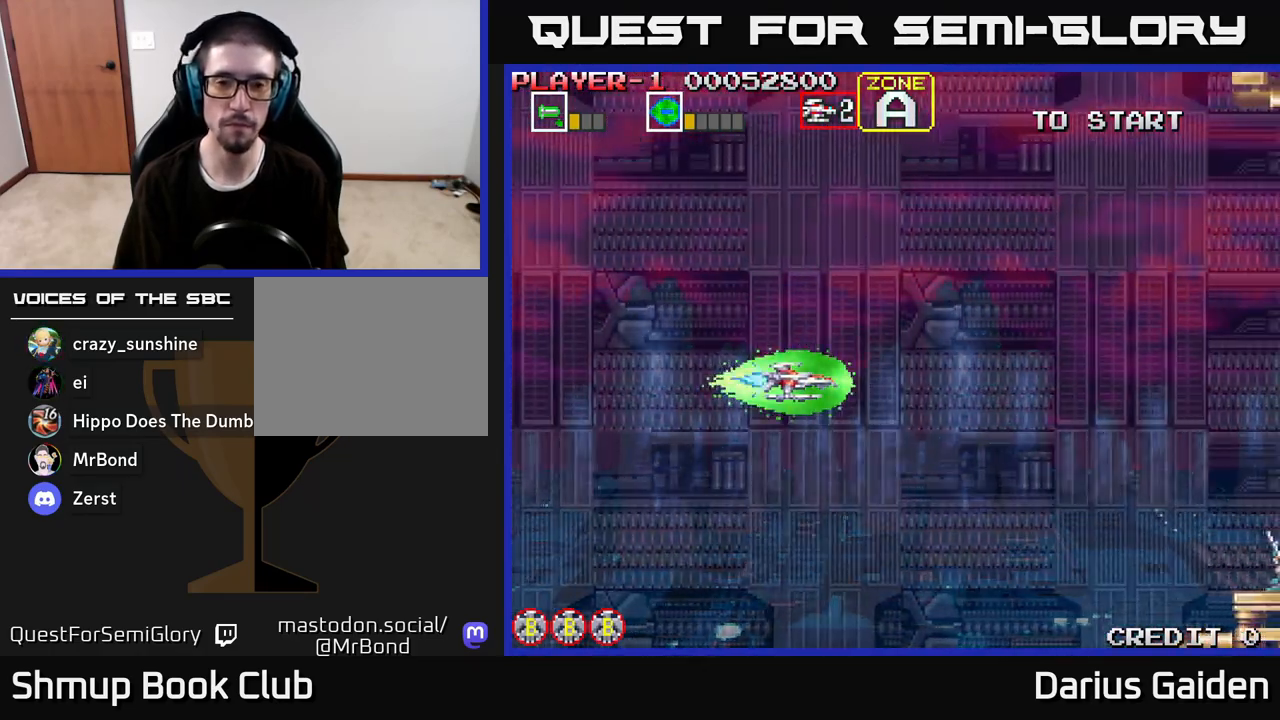
{"buttons": ["DPAD_DOWN"], "left_stick": "center", "right_stick": "center", "events": [[183, "DPAD_DOWN", "down"]]}
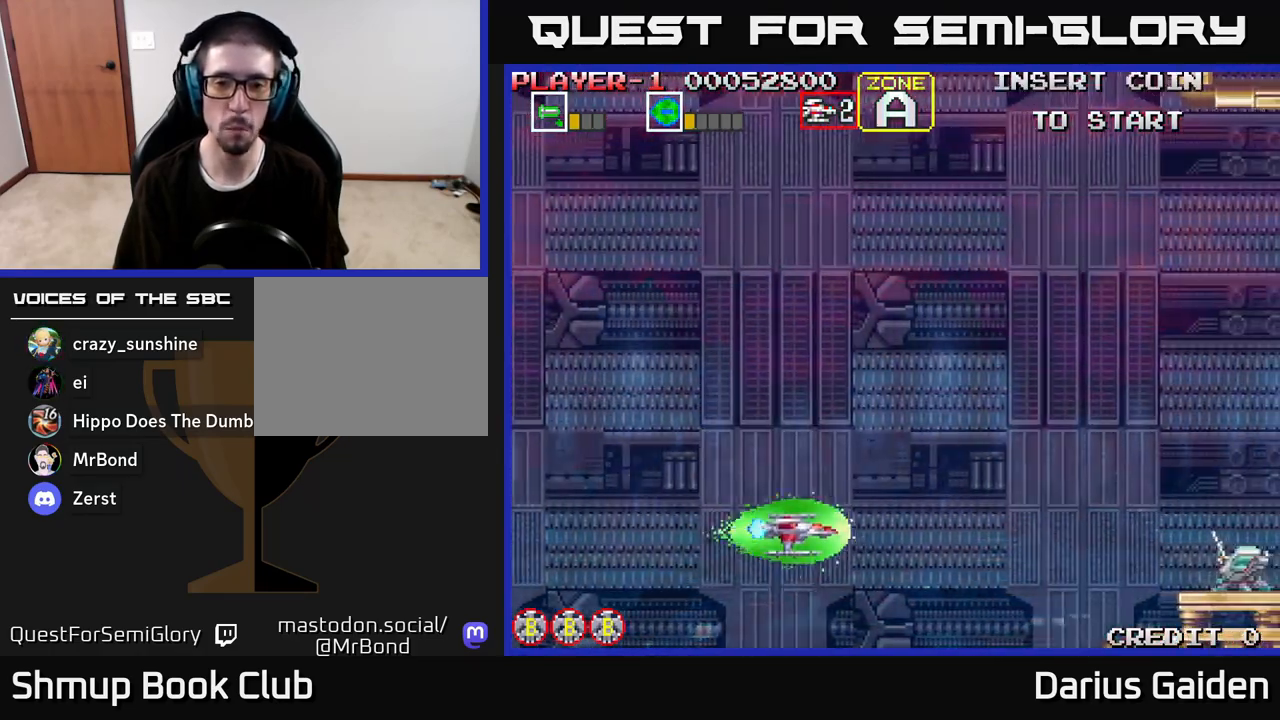
{"buttons": ["R2"], "left_stick": "center", "right_stick": "center", "events": [[67, "DPAD_DOWN", "up"], [83, "R2", "down"]]}
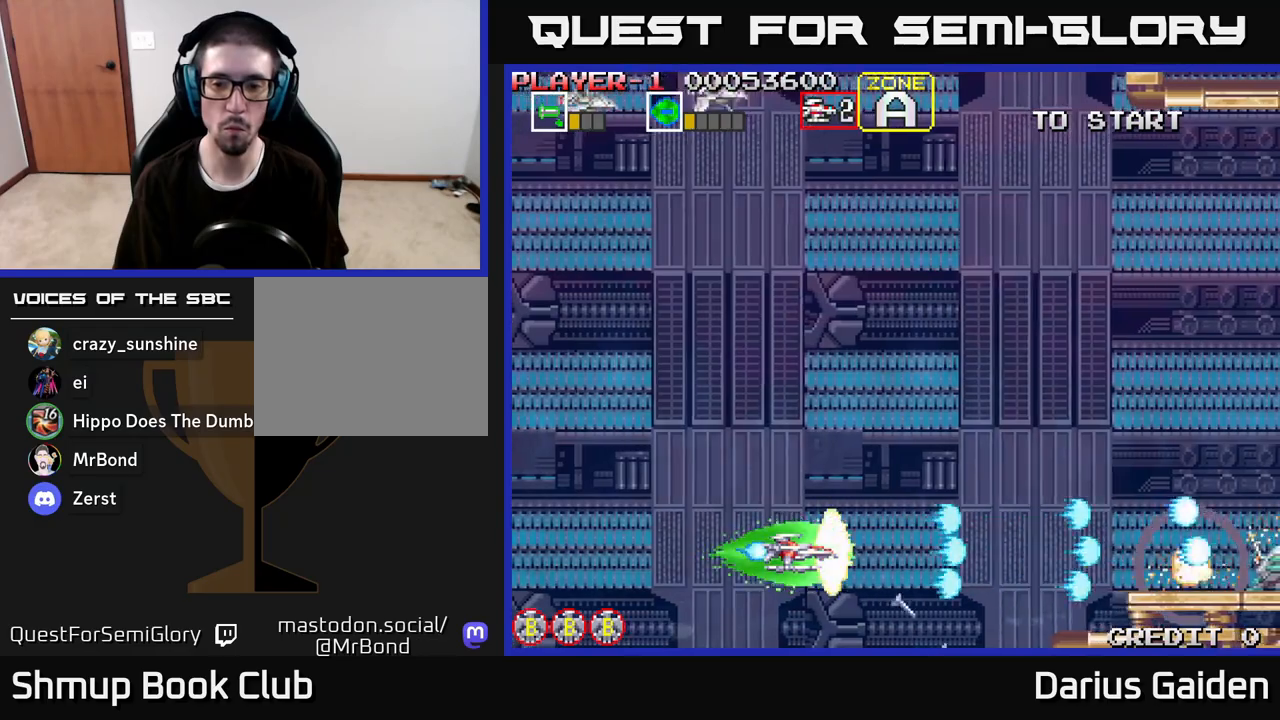
{"buttons": ["R2", "DPAD_UP", "DPAD_LEFT"], "left_stick": "center", "right_stick": "center", "events": [[367, "DPAD_LEFT", "down"], [400, "DPAD_UP", "down"]]}
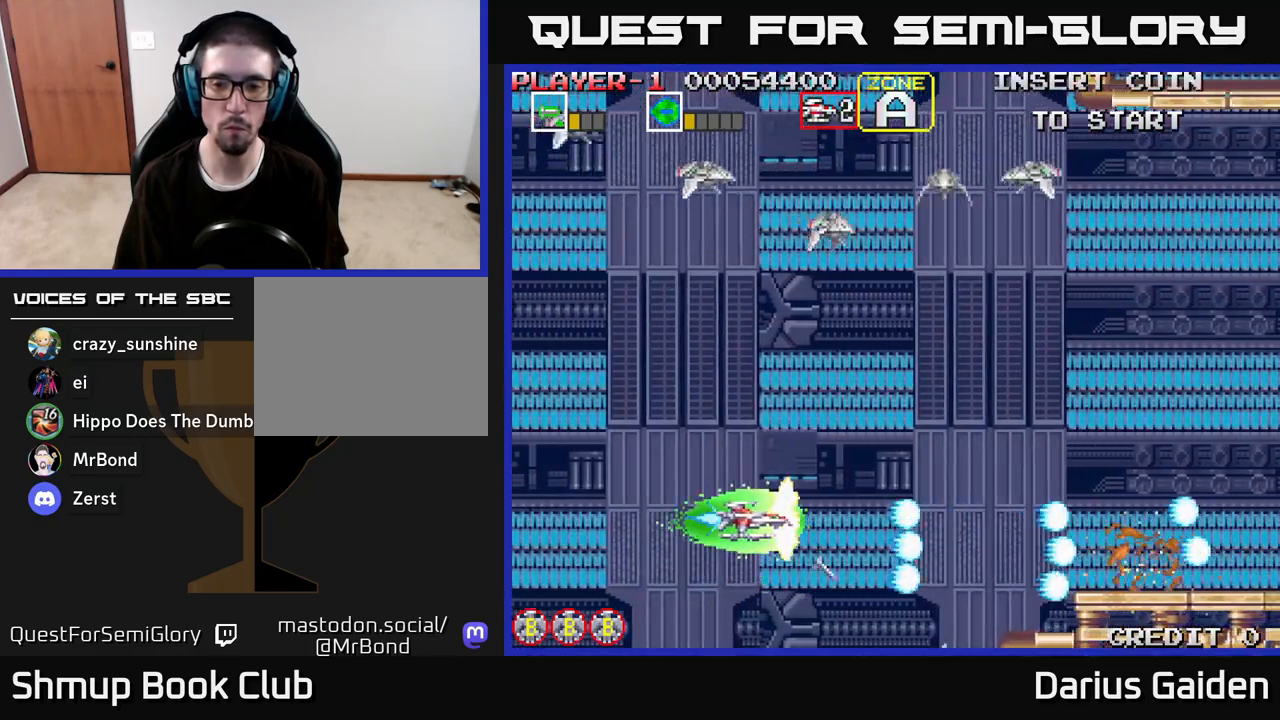
{"buttons": ["R2", "DPAD_UP"], "left_stick": "center", "right_stick": "center", "events": [[100, "DPAD_UP", "up"], [200, "DPAD_DOWN", "down"], [250, "DPAD_LEFT", "up"], [467, "DPAD_DOWN", "up"], [500, "DPAD_UP", "down"]]}
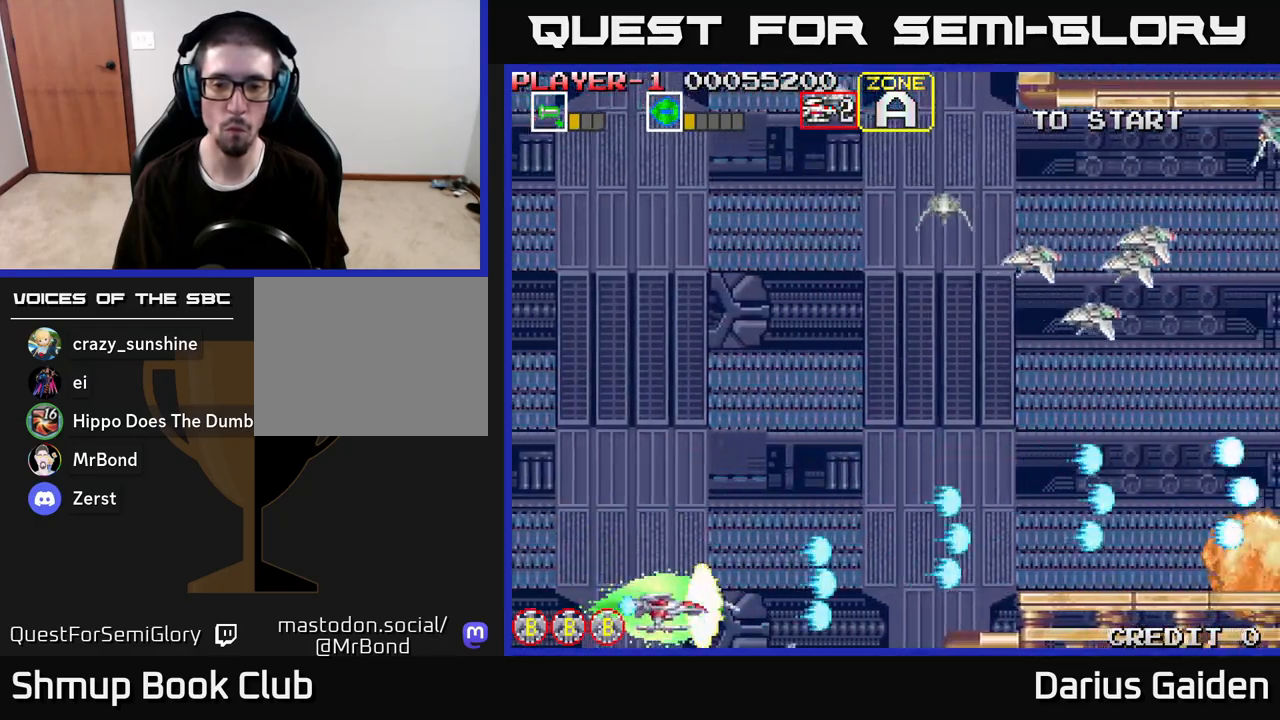
{"buttons": ["R2", "DPAD_UP", "DPAD_RIGHT"], "left_stick": "center", "right_stick": "center", "events": [[483, "DPAD_RIGHT", "down"]]}